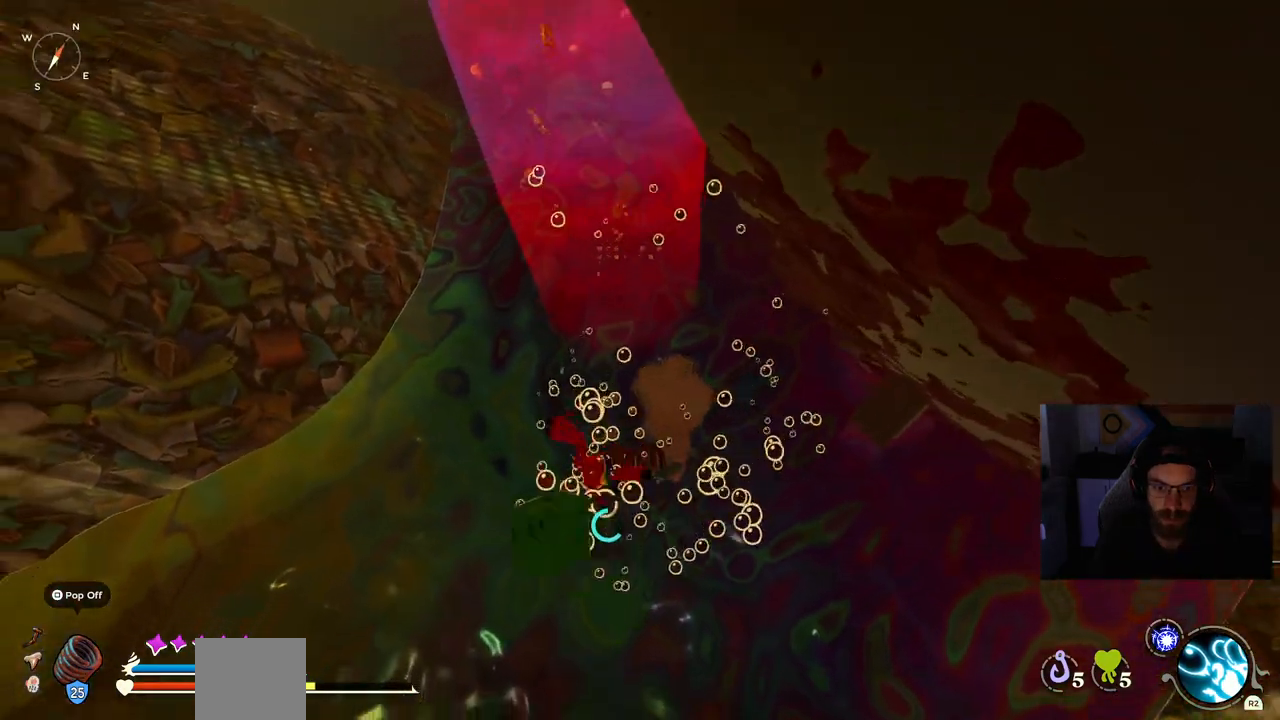
Gameplay with a controller (PlayStation layout); each line is a JSON object with the inputs held at the frame after it. "events" lists button and stick changes between this image and that frame as [ms after this image, input, new state], when the widget could be followed in between. Not read: L1 R1.
{"buttons": ["CROSS"], "left_stick": "up-left", "right_stick": "left", "events": []}
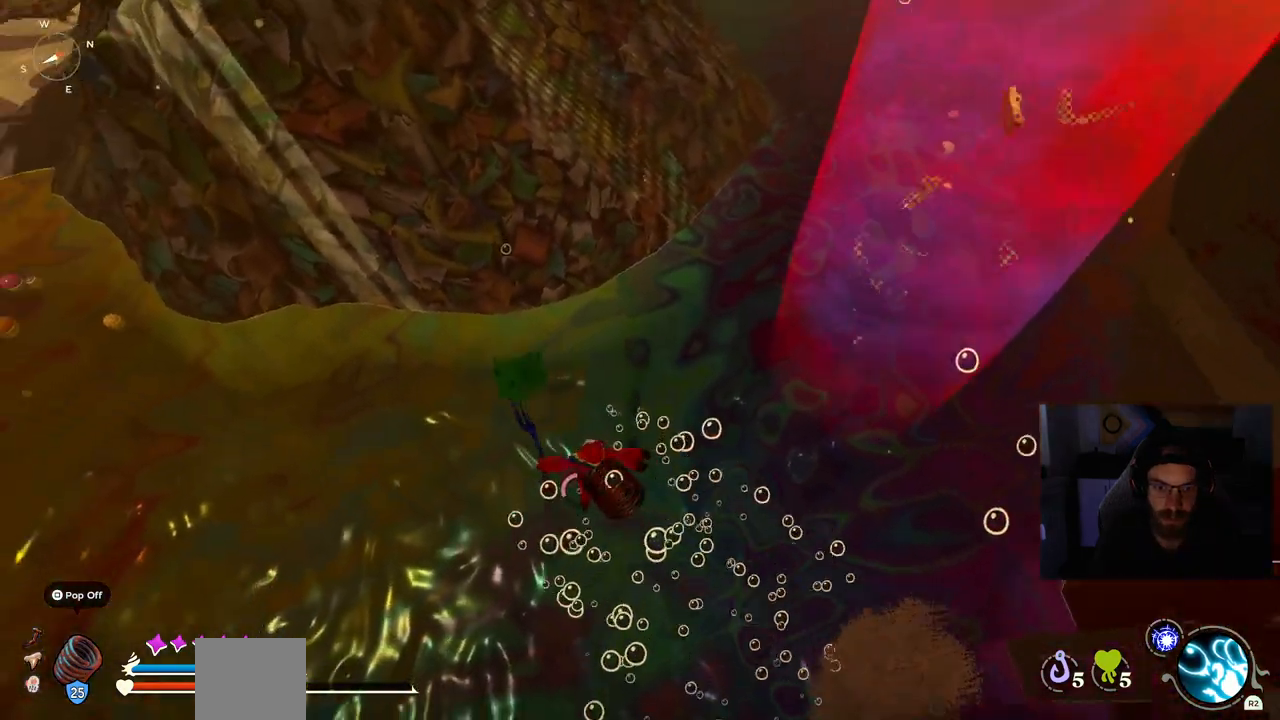
{"buttons": [], "left_stick": "up-left", "right_stick": "left", "events": [[317, "CROSS", "up"]]}
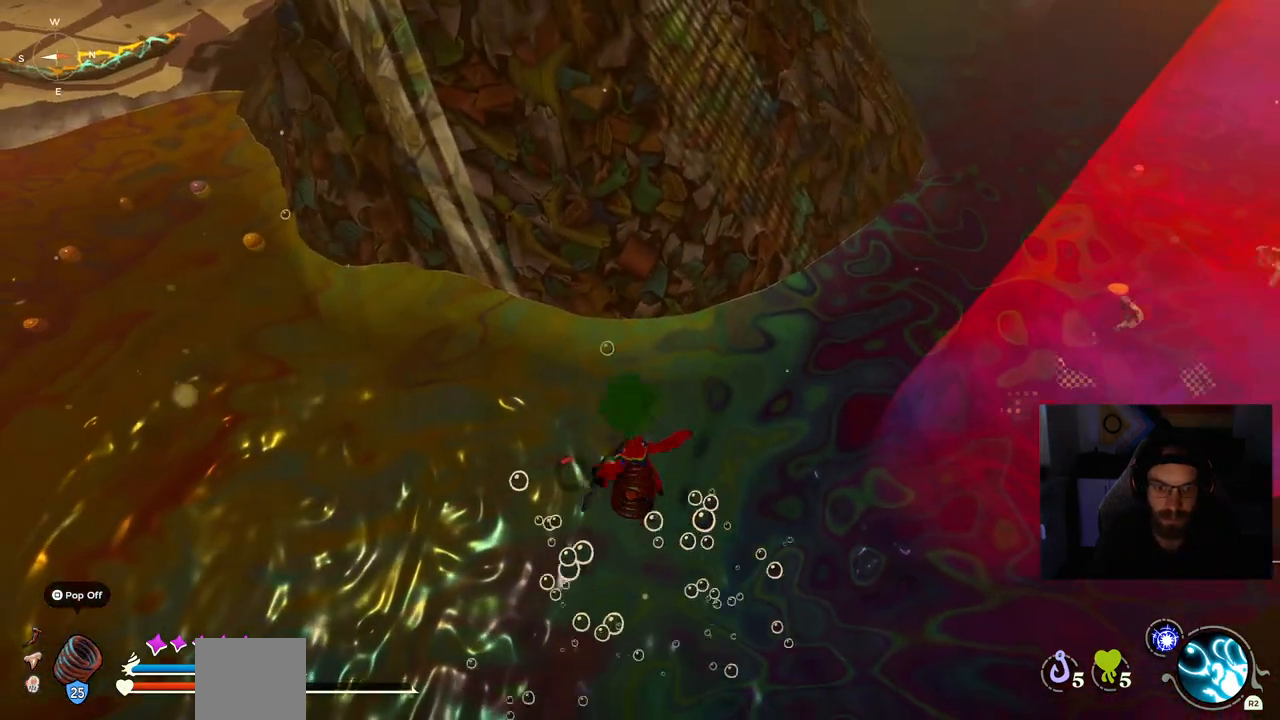
{"buttons": ["CROSS"], "left_stick": "up-left", "right_stick": "left", "events": [[450, "CROSS", "down"]]}
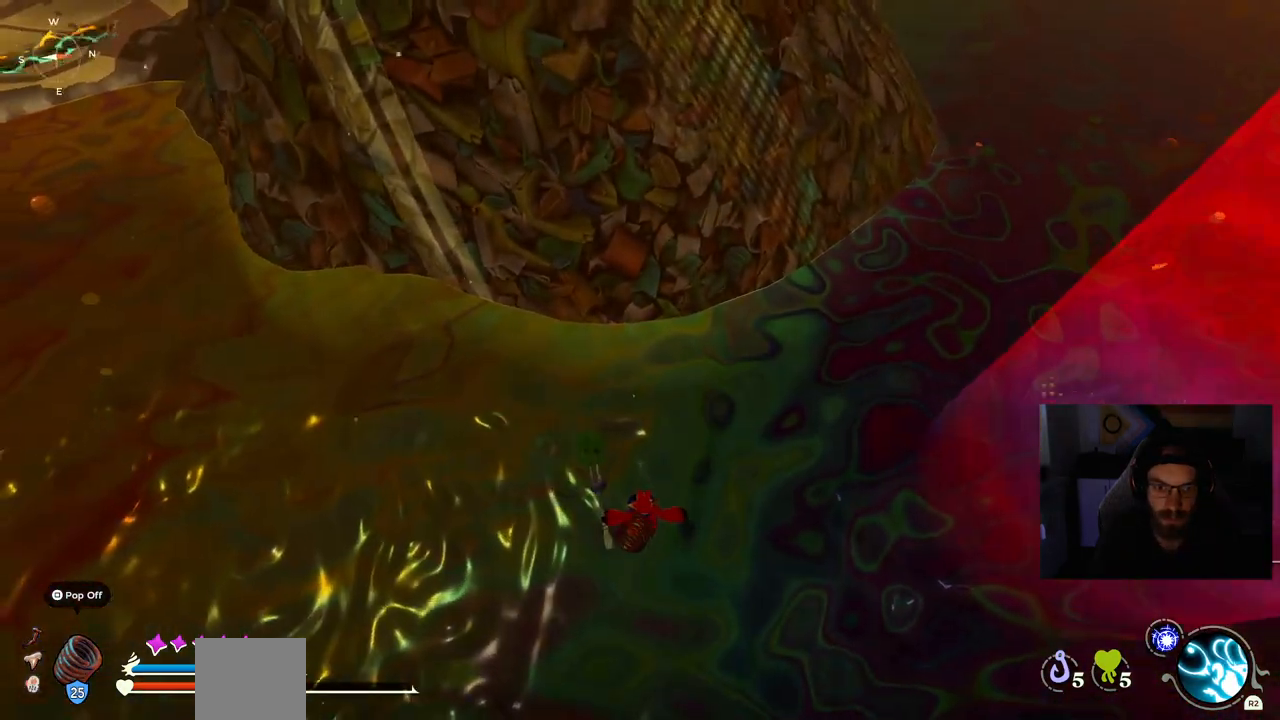
{"buttons": ["CIRCLE"], "left_stick": "up-left", "right_stick": "left", "events": [[333, "CROSS", "up"], [500, "CIRCLE", "down"]]}
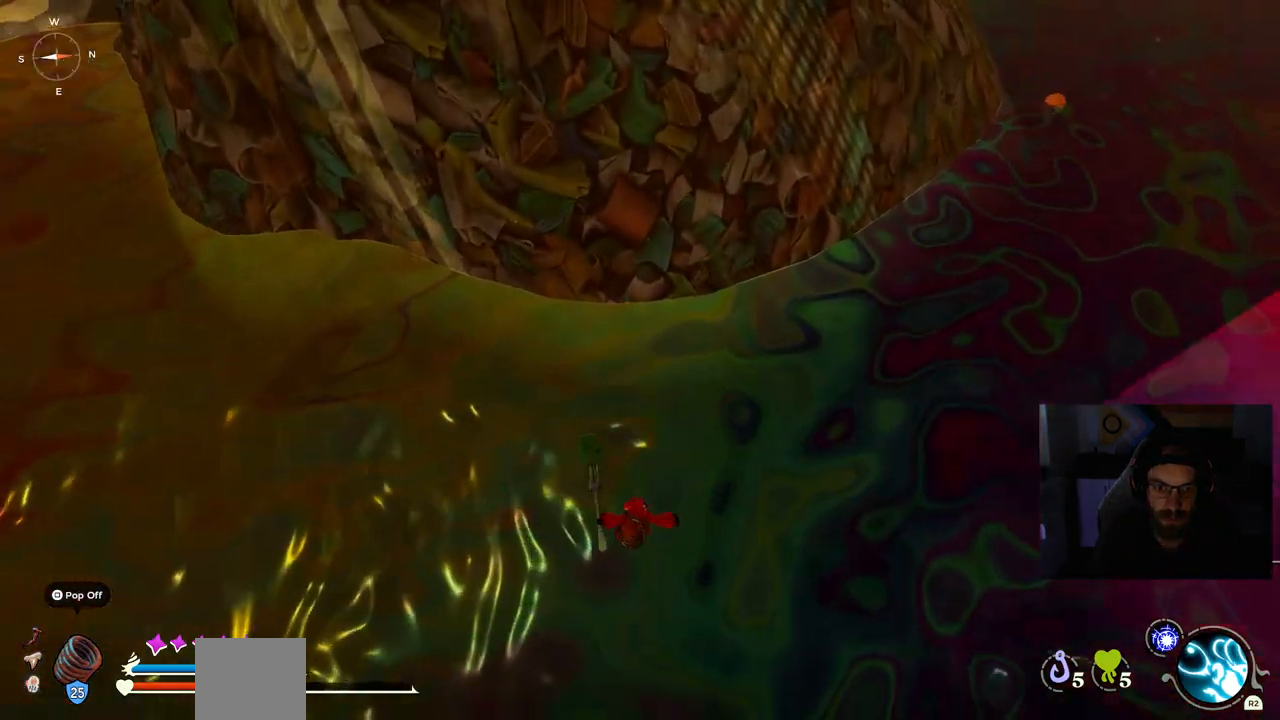
{"buttons": [], "left_stick": "up-left", "right_stick": "left", "events": [[150, "CIRCLE", "up"]]}
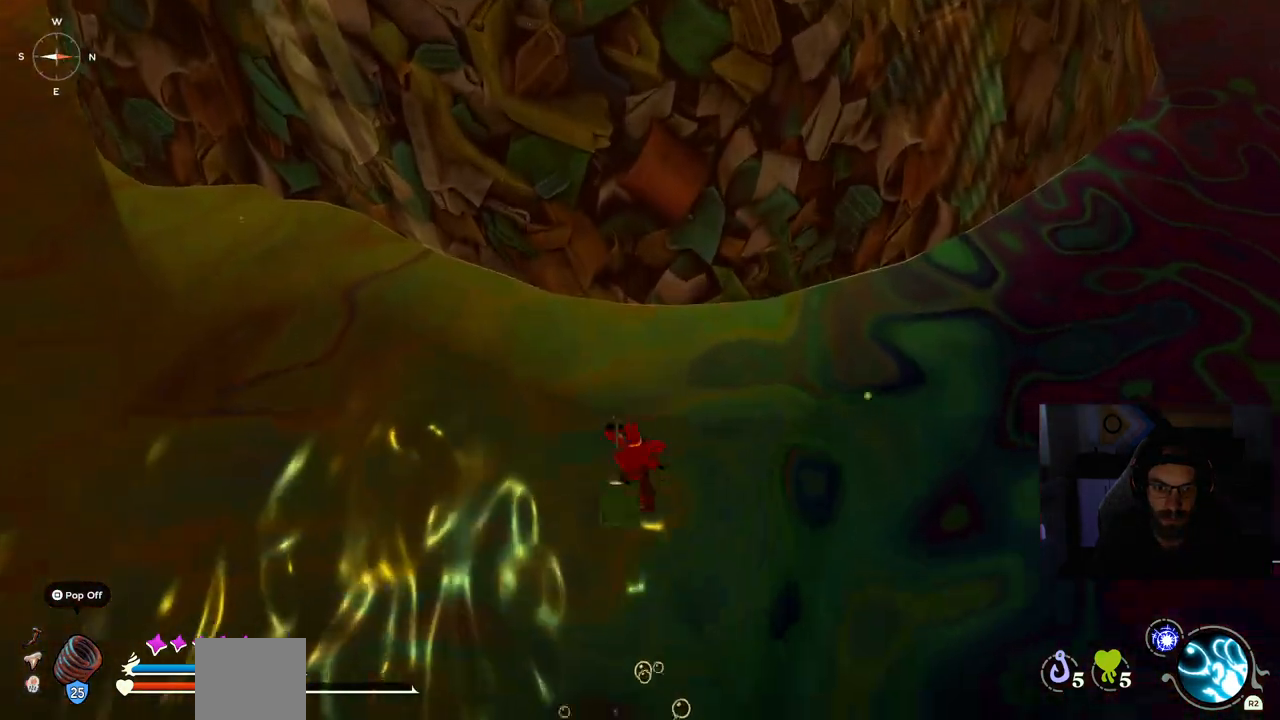
{"buttons": ["CROSS"], "left_stick": "up-left", "right_stick": "left", "events": [[383, "CROSS", "down"]]}
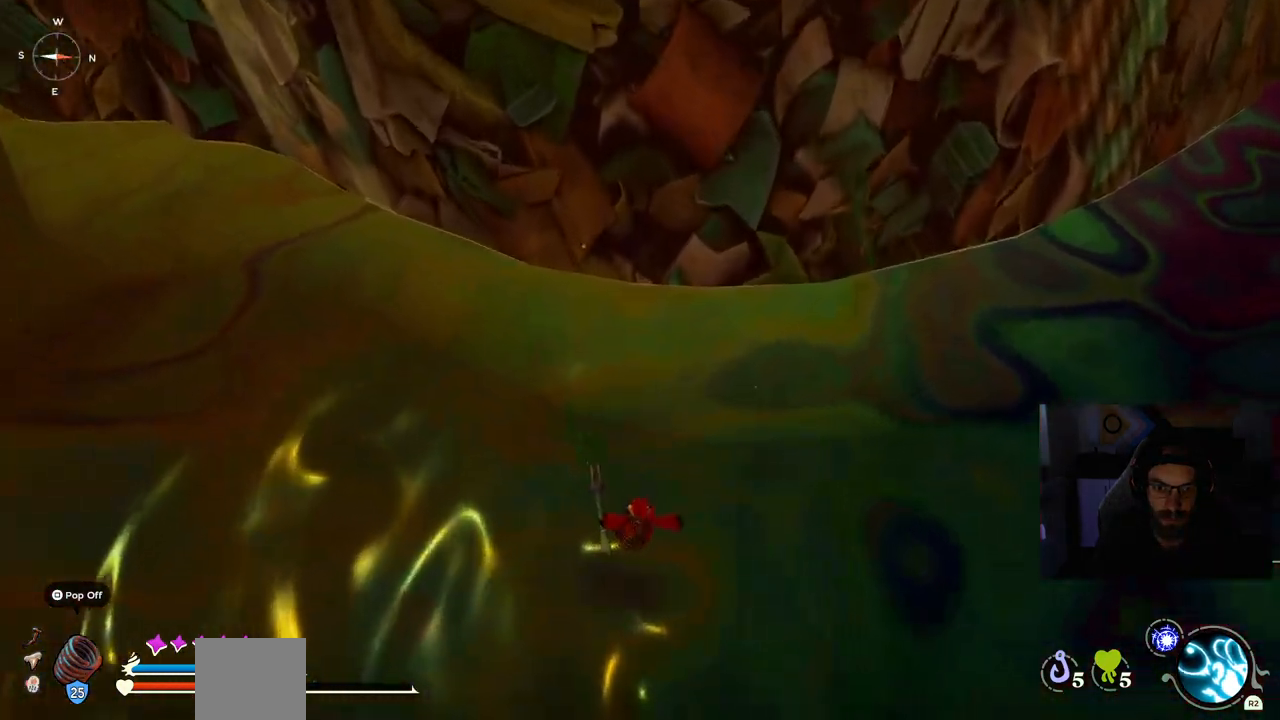
{"buttons": [], "left_stick": "up-left", "right_stick": "left", "events": [[17, "CROSS", "up"], [150, "CROSS", "down"], [283, "CROSS", "up"], [383, "CROSS", "down"], [500, "CROSS", "up"]]}
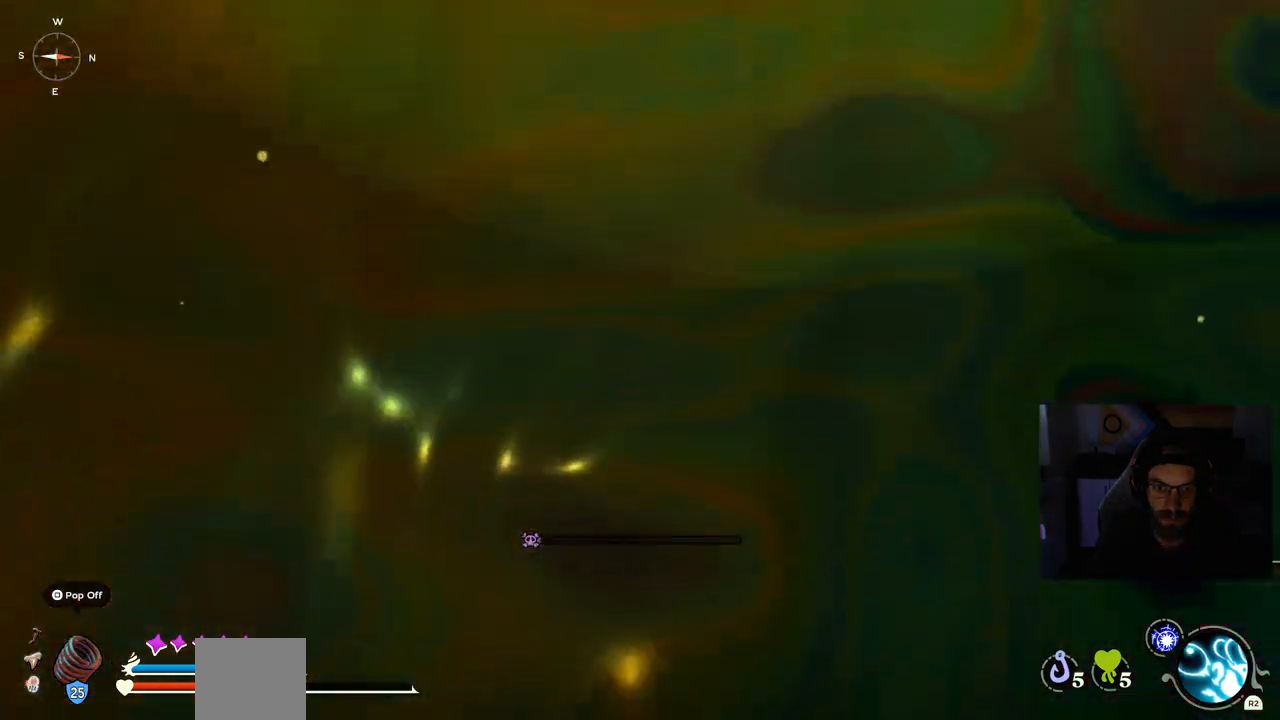
{"buttons": [], "left_stick": "center", "right_stick": "center", "events": [[100, "left_stick", "up"], [100, "right_stick", "center"], [250, "left_stick", "center"]]}
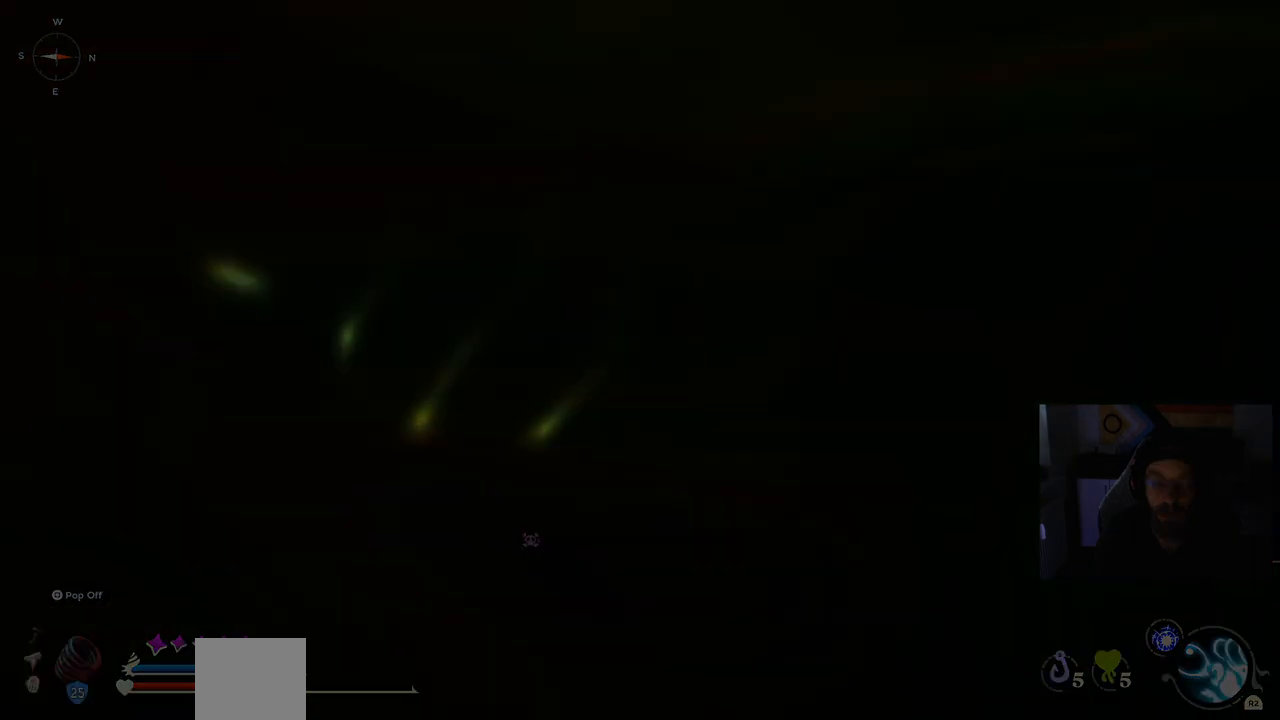
{"buttons": [], "left_stick": "center", "right_stick": "center", "events": []}
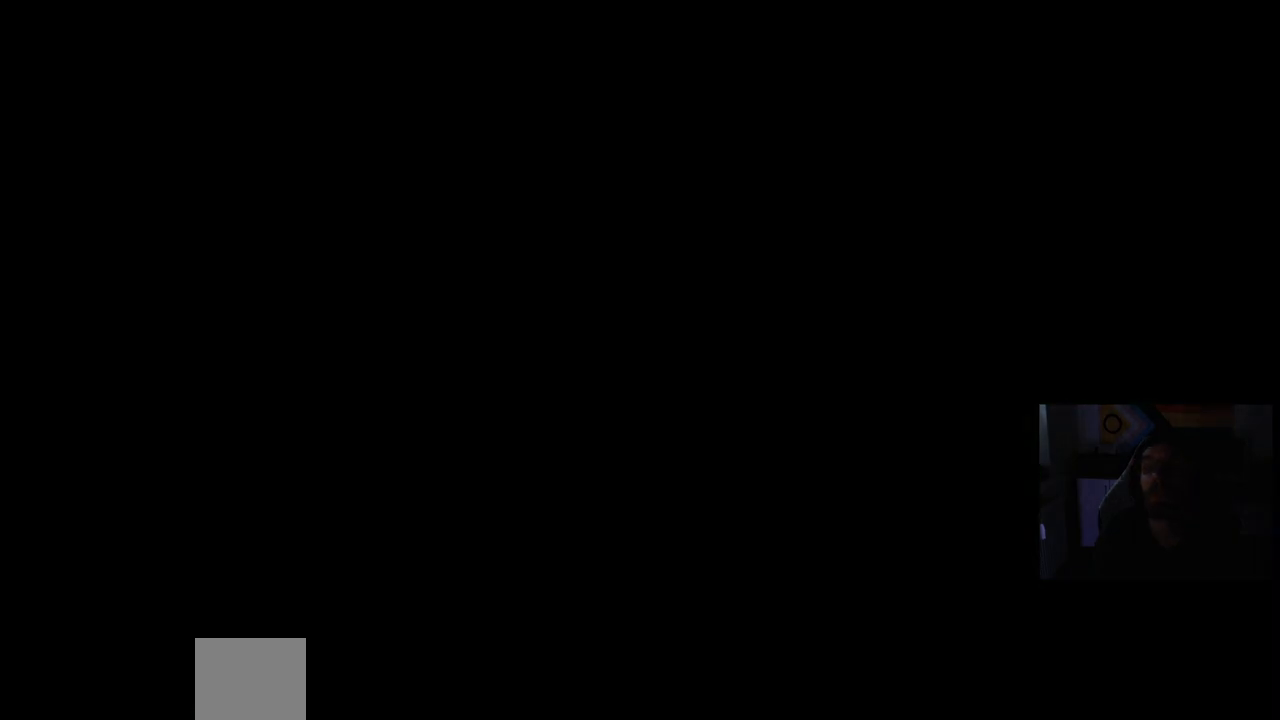
{"buttons": [], "left_stick": "center", "right_stick": "center", "events": []}
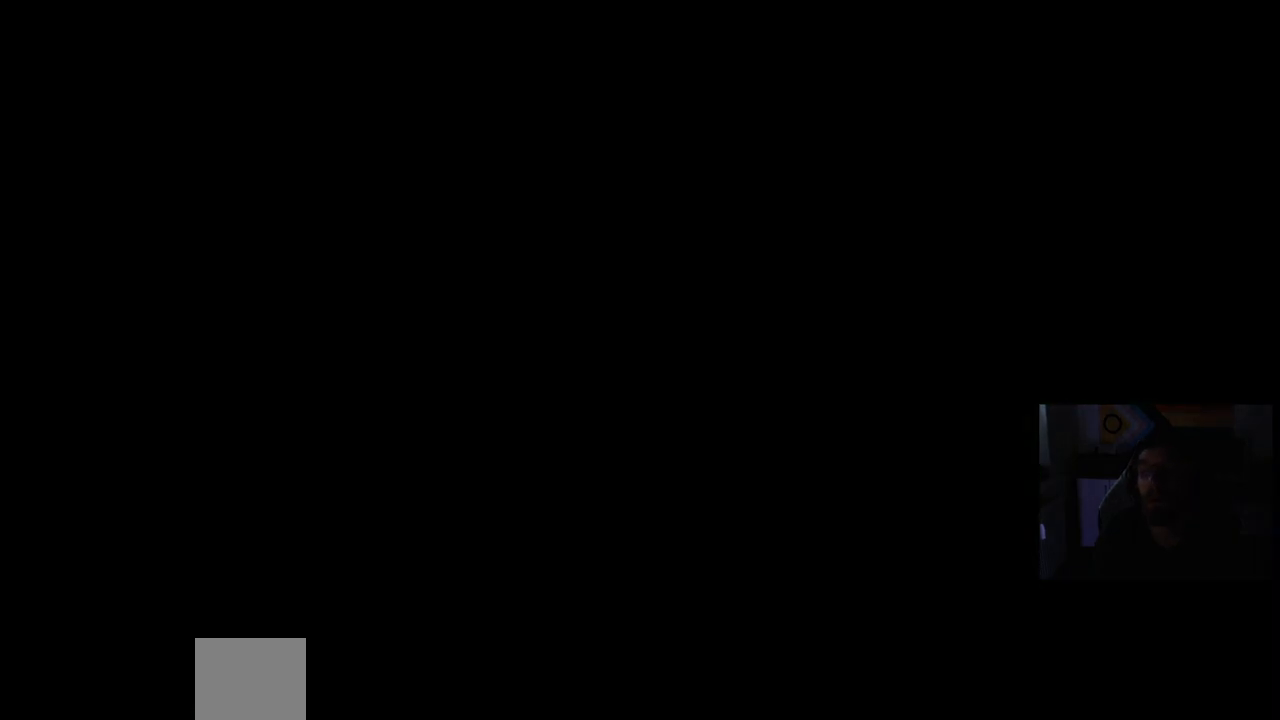
{"buttons": [], "left_stick": "center", "right_stick": "center", "events": []}
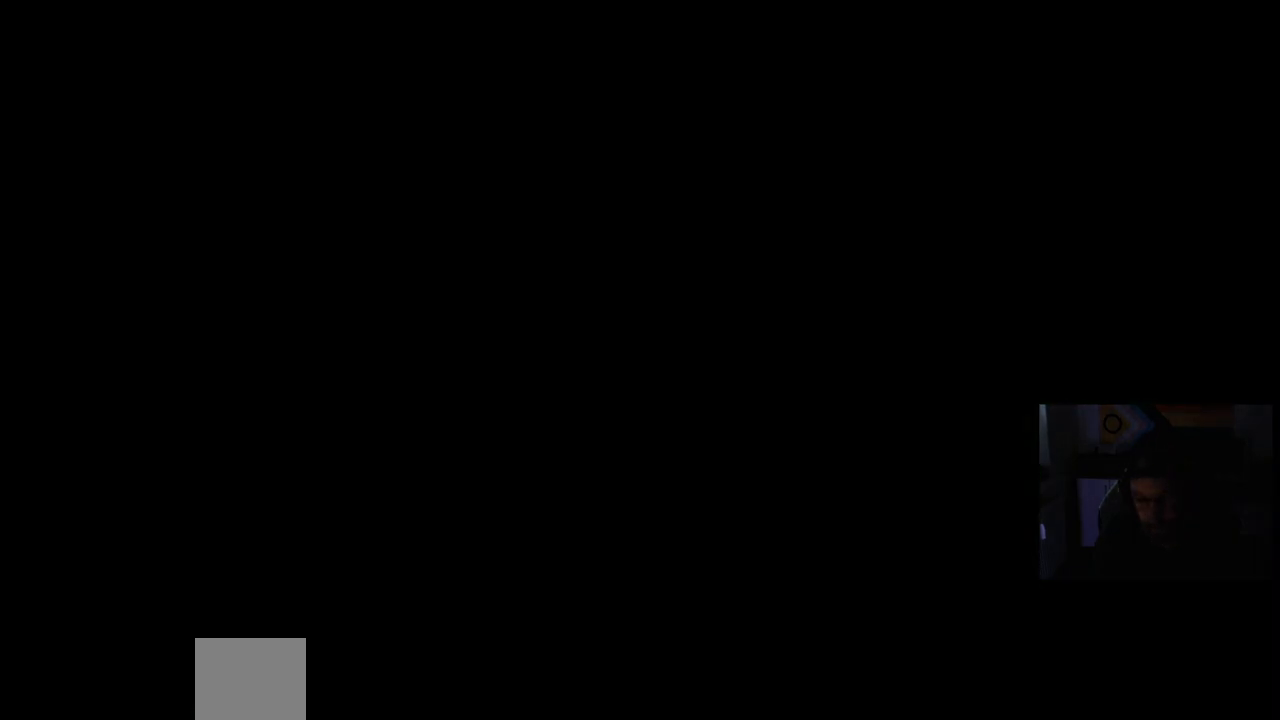
{"buttons": [], "left_stick": "center", "right_stick": "down", "events": [[400, "right_stick", "down"]]}
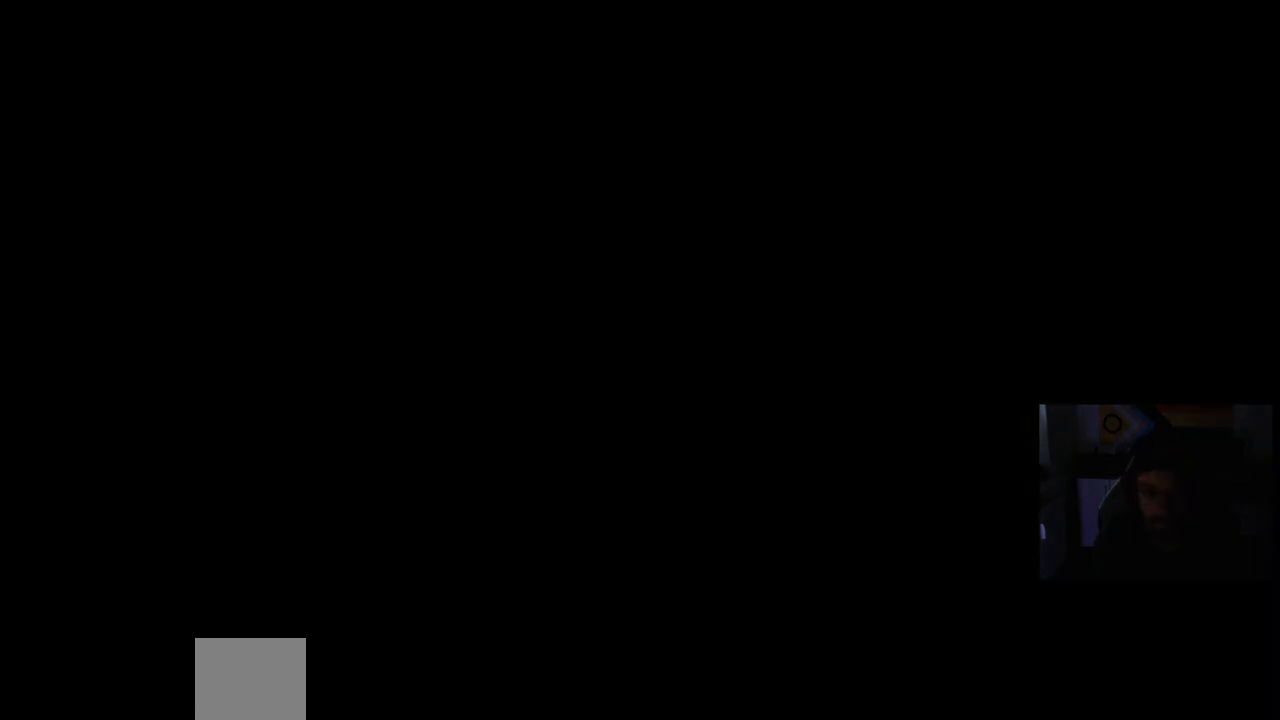
{"buttons": [], "left_stick": "center", "right_stick": "center", "events": [[83, "right_stick", "center"]]}
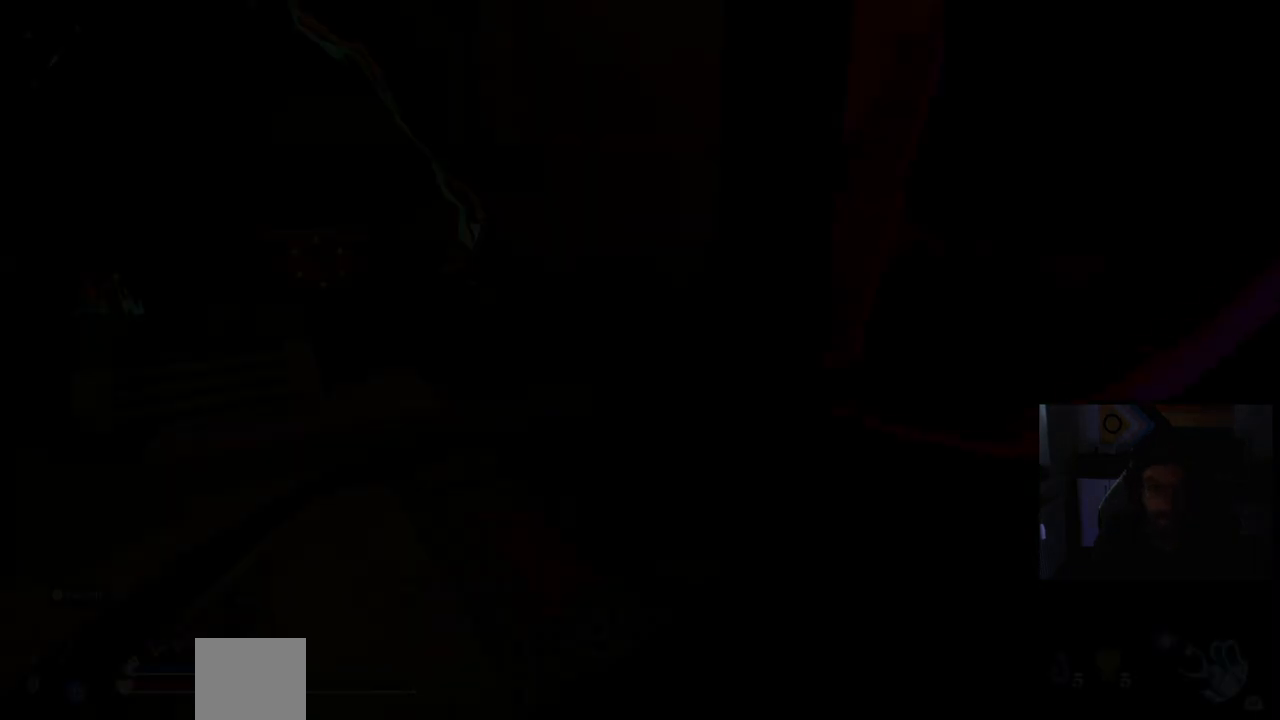
{"buttons": ["DPAD_UP"], "left_stick": "center", "right_stick": "center", "events": [[450, "DPAD_UP", "down"]]}
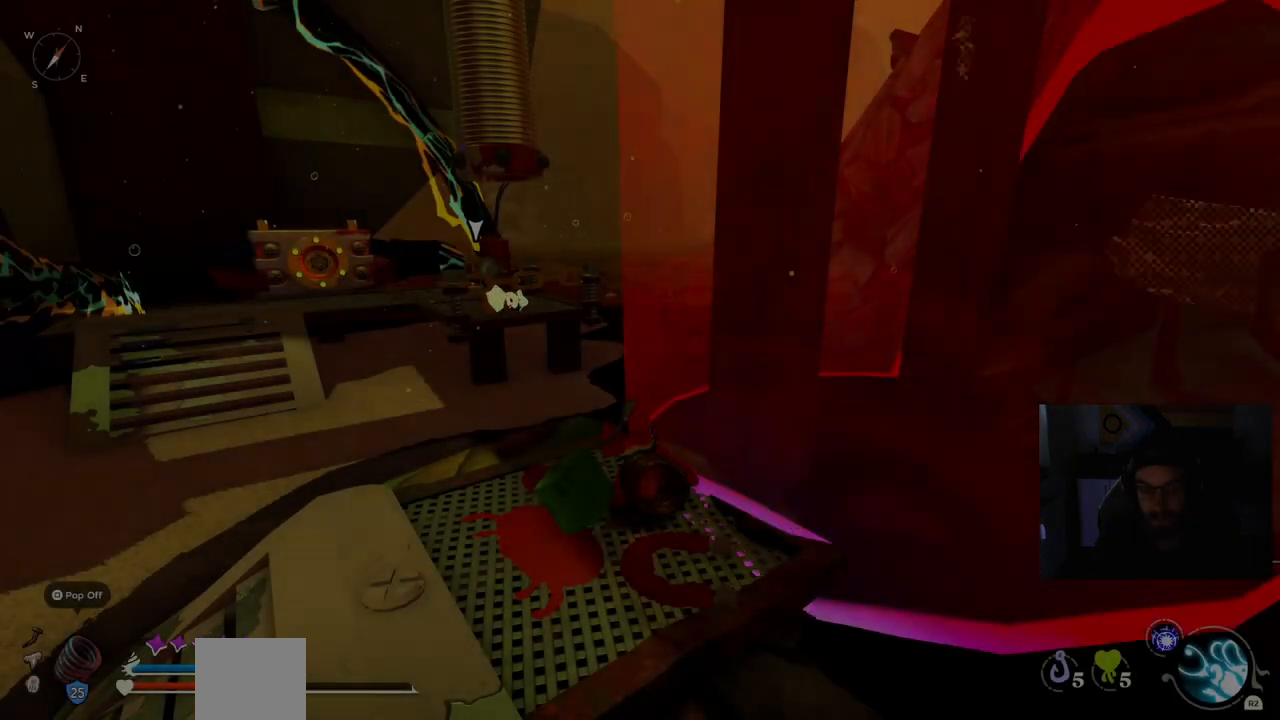
{"buttons": [], "left_stick": "center", "right_stick": "left", "events": [[150, "DPAD_UP", "up"], [183, "right_stick", "left"]]}
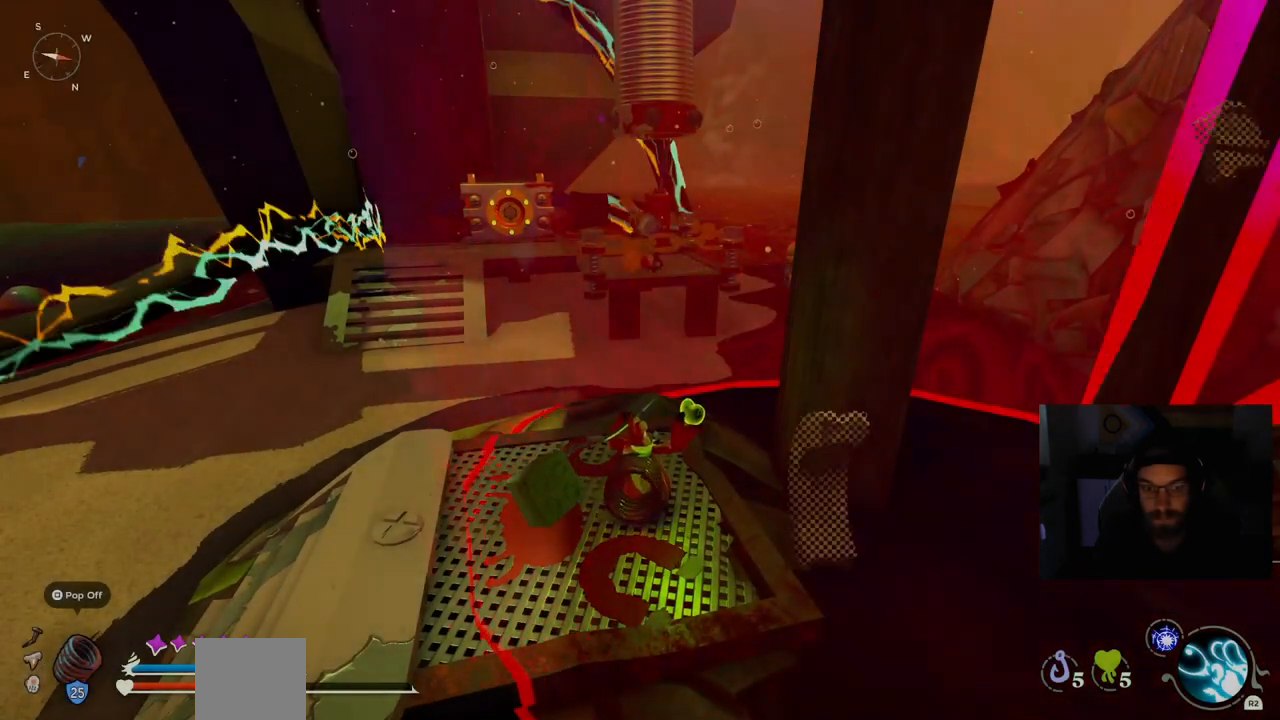
{"buttons": [], "left_stick": "center", "right_stick": "center", "events": [[400, "right_stick", "center"]]}
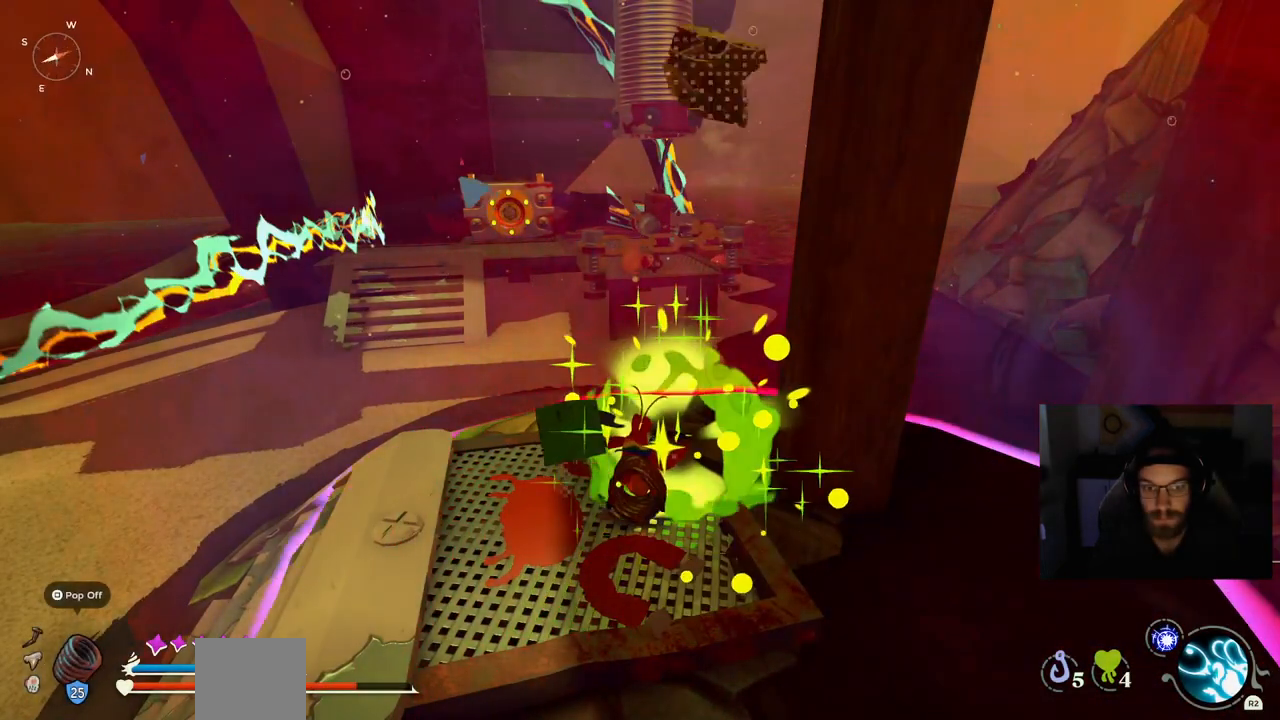
{"buttons": [], "left_stick": "center", "right_stick": "center", "events": []}
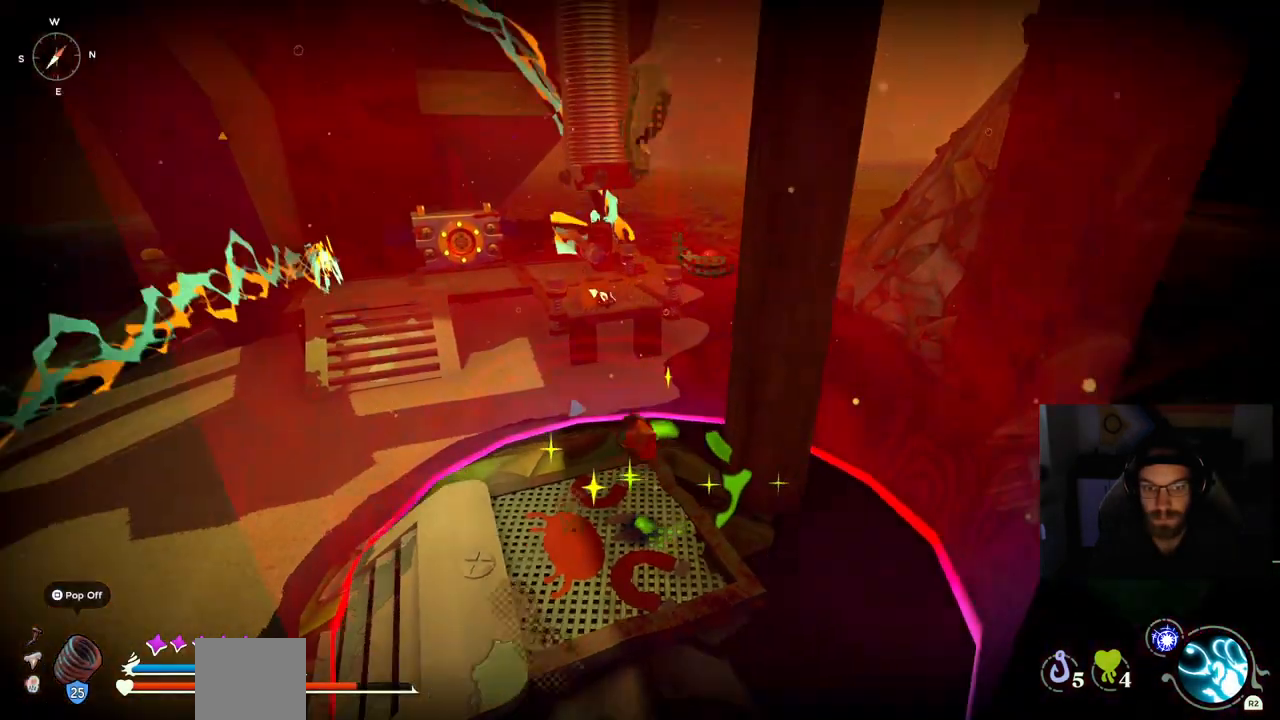
{"buttons": [], "left_stick": "center", "right_stick": "center", "events": []}
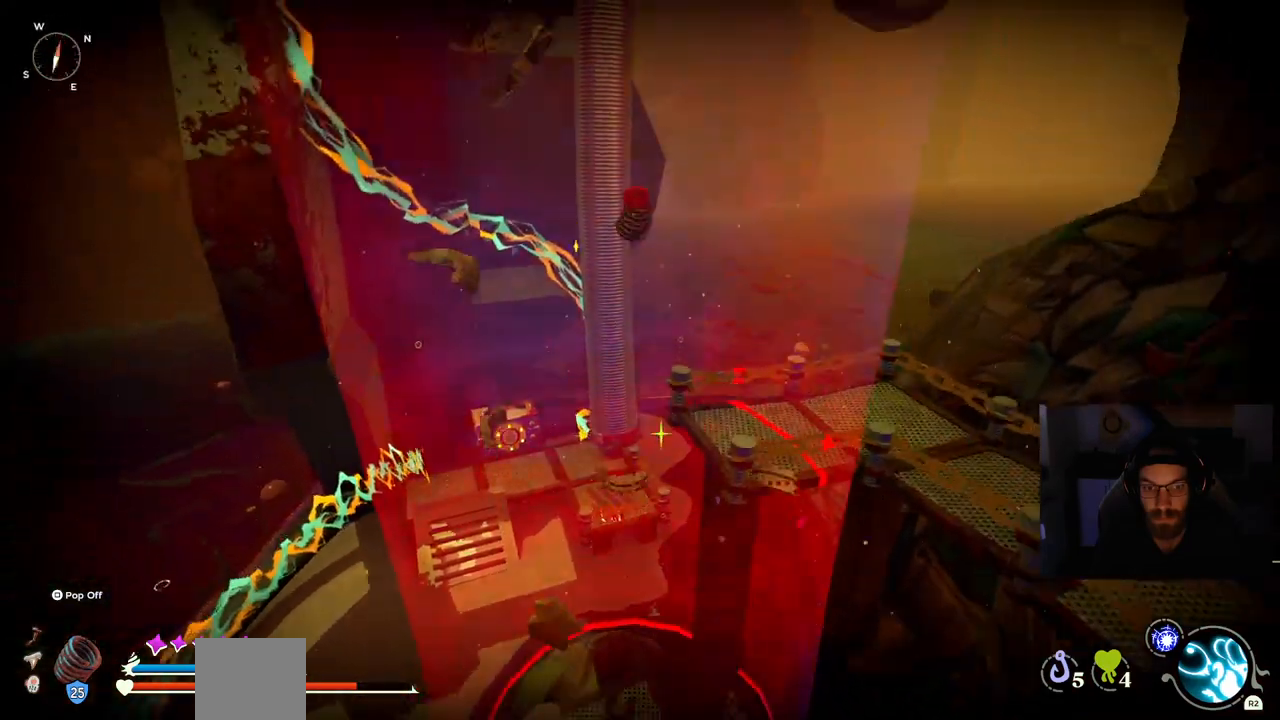
{"buttons": [], "left_stick": "center", "right_stick": "center", "events": []}
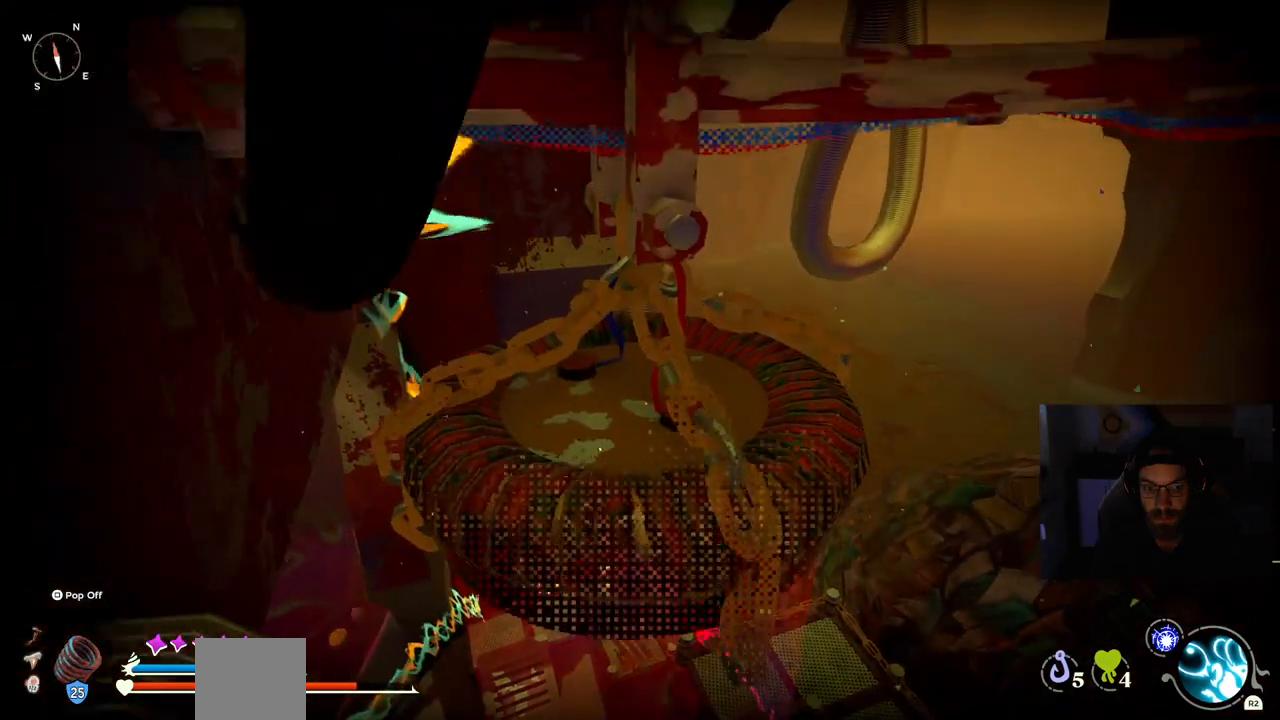
{"buttons": [], "left_stick": "center", "right_stick": "center", "events": []}
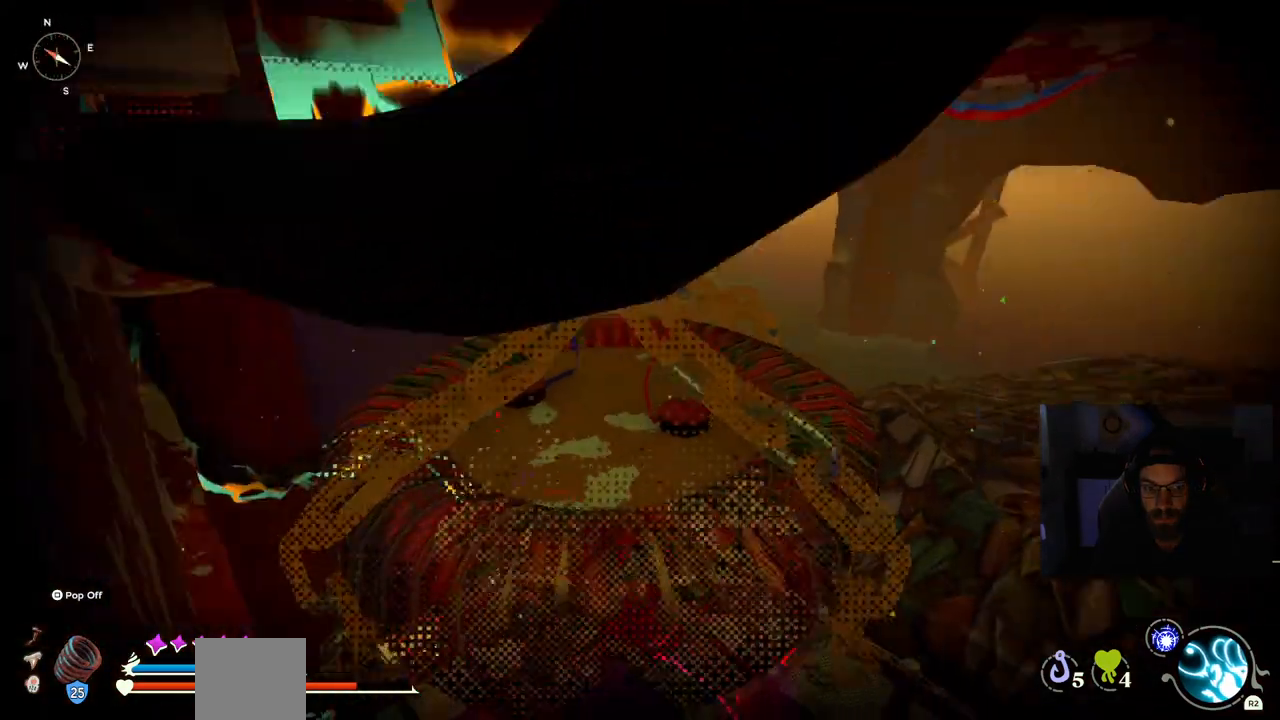
{"buttons": [], "left_stick": "center", "right_stick": "center", "events": []}
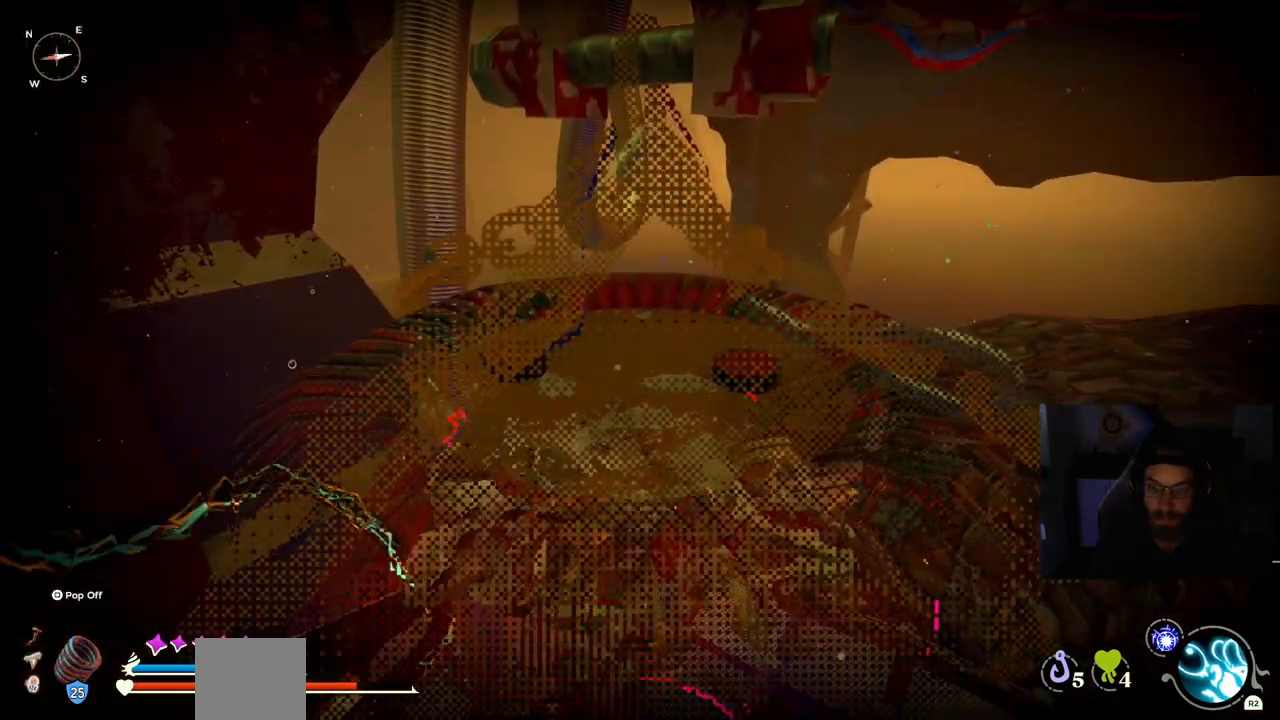
{"buttons": [], "left_stick": "center", "right_stick": "center", "events": []}
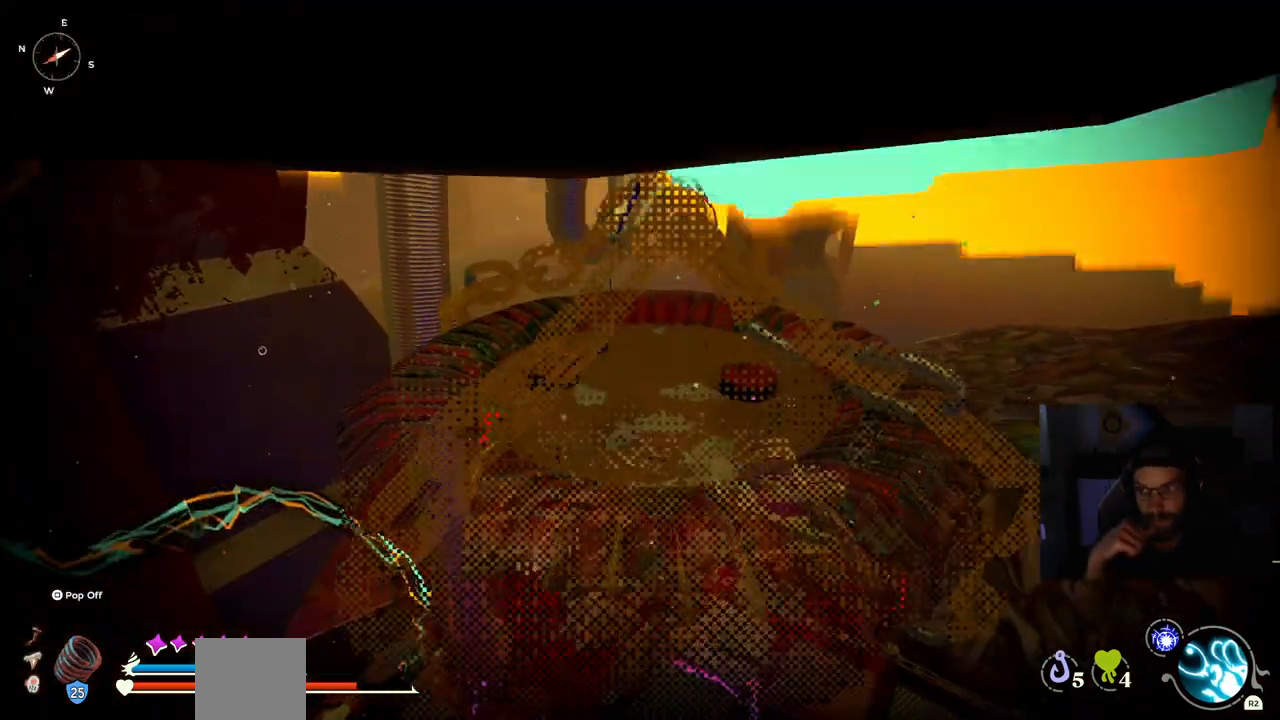
{"buttons": [], "left_stick": "center", "right_stick": "center", "events": []}
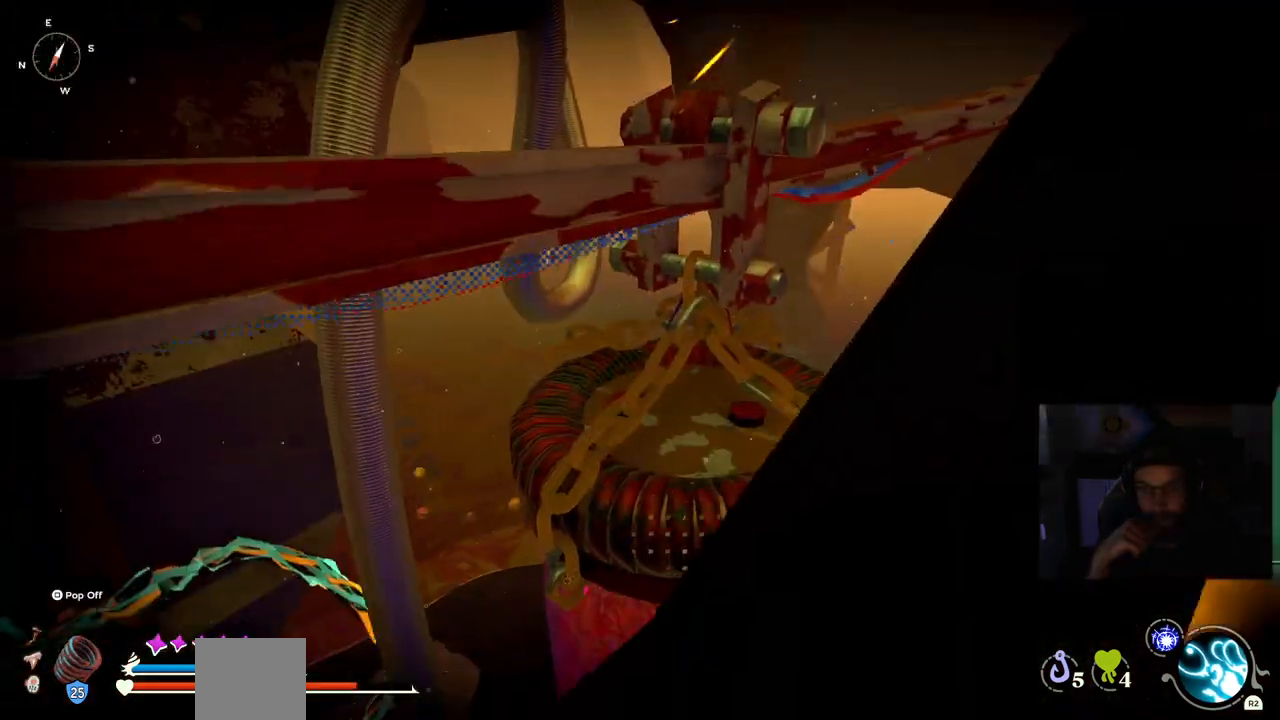
{"buttons": [], "left_stick": "center", "right_stick": "center", "events": []}
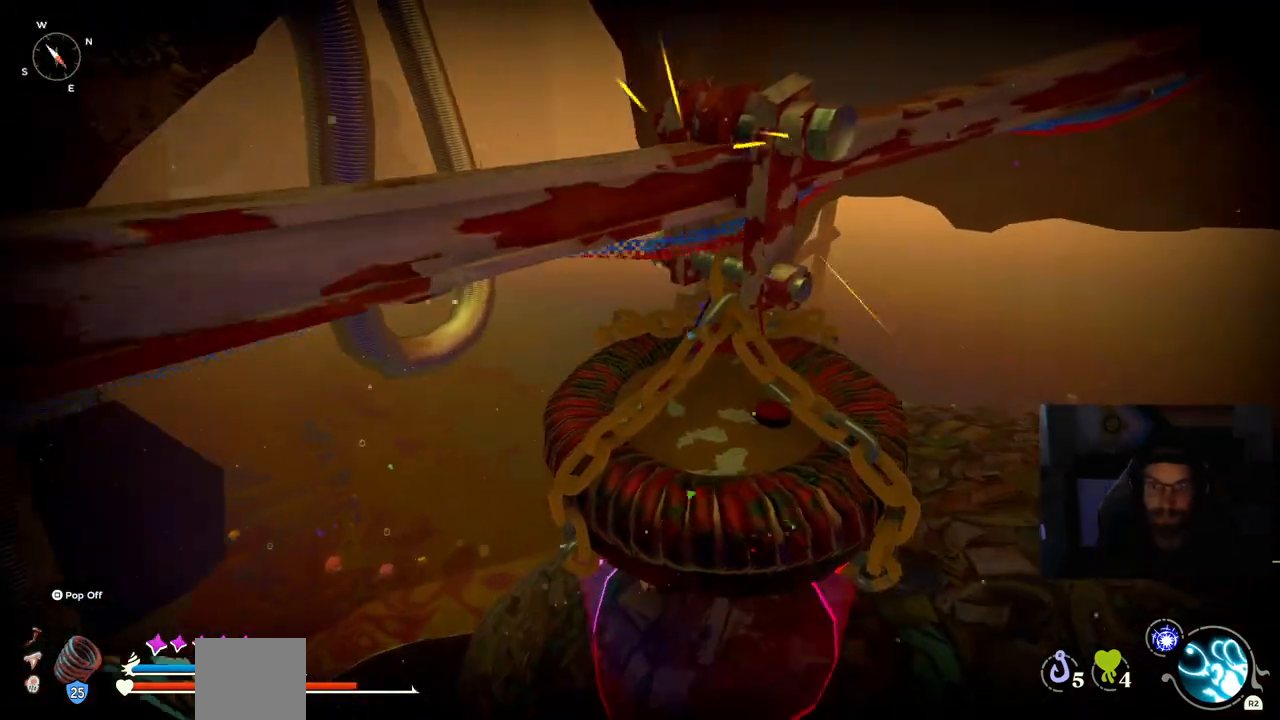
{"buttons": [], "left_stick": "center", "right_stick": "center", "events": []}
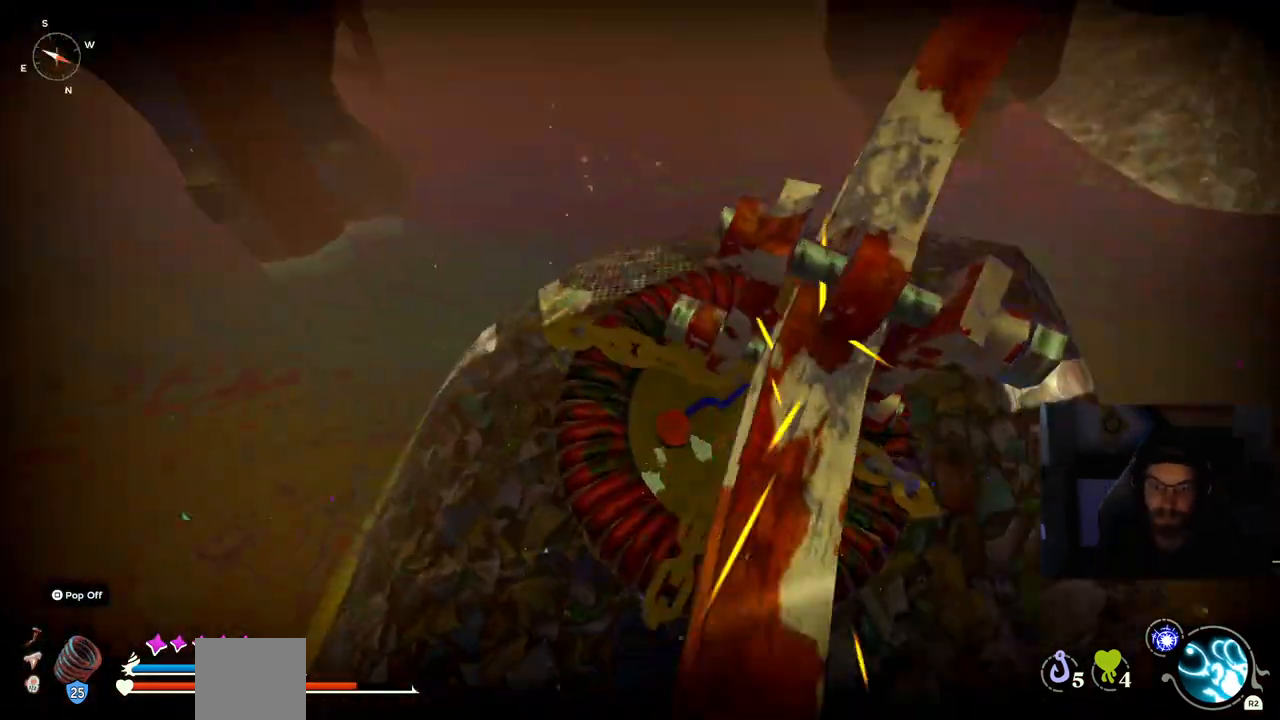
{"buttons": [], "left_stick": "center", "right_stick": "center", "events": [[33, "right_stick", "right"], [350, "right_stick", "center"]]}
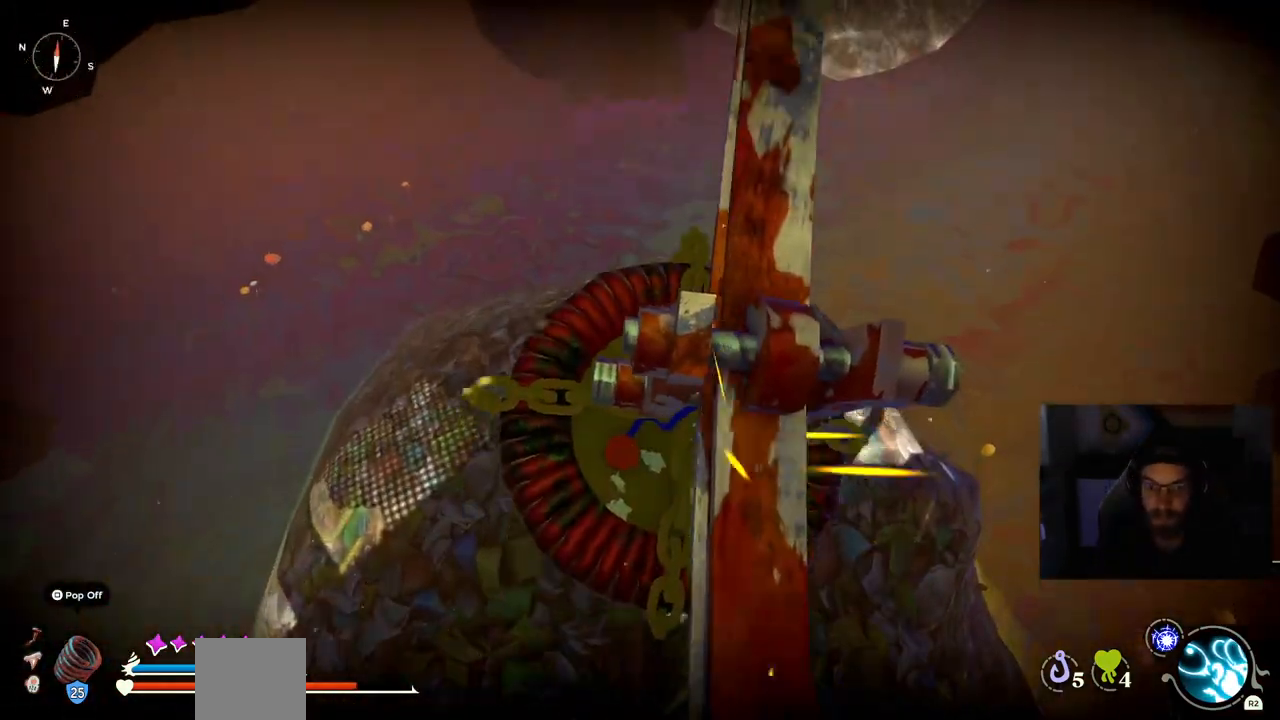
{"buttons": [], "left_stick": "center", "right_stick": "center", "events": []}
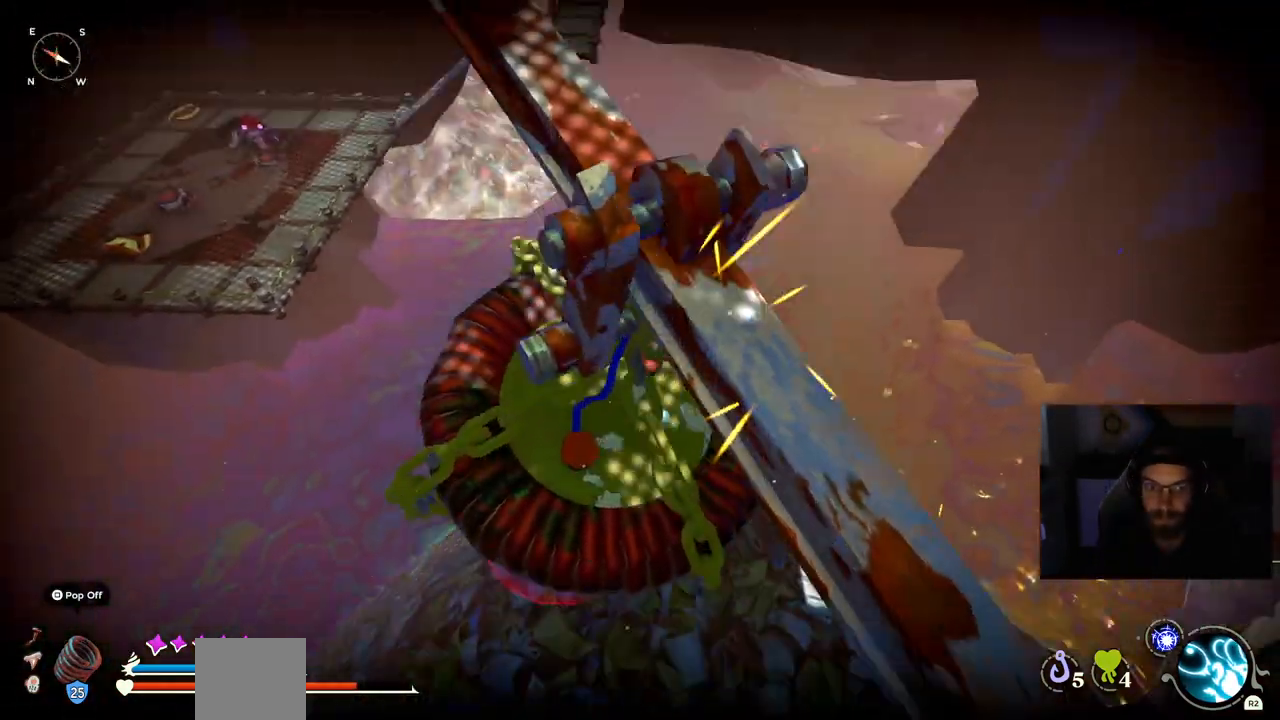
{"buttons": [], "left_stick": "center", "right_stick": "center", "events": []}
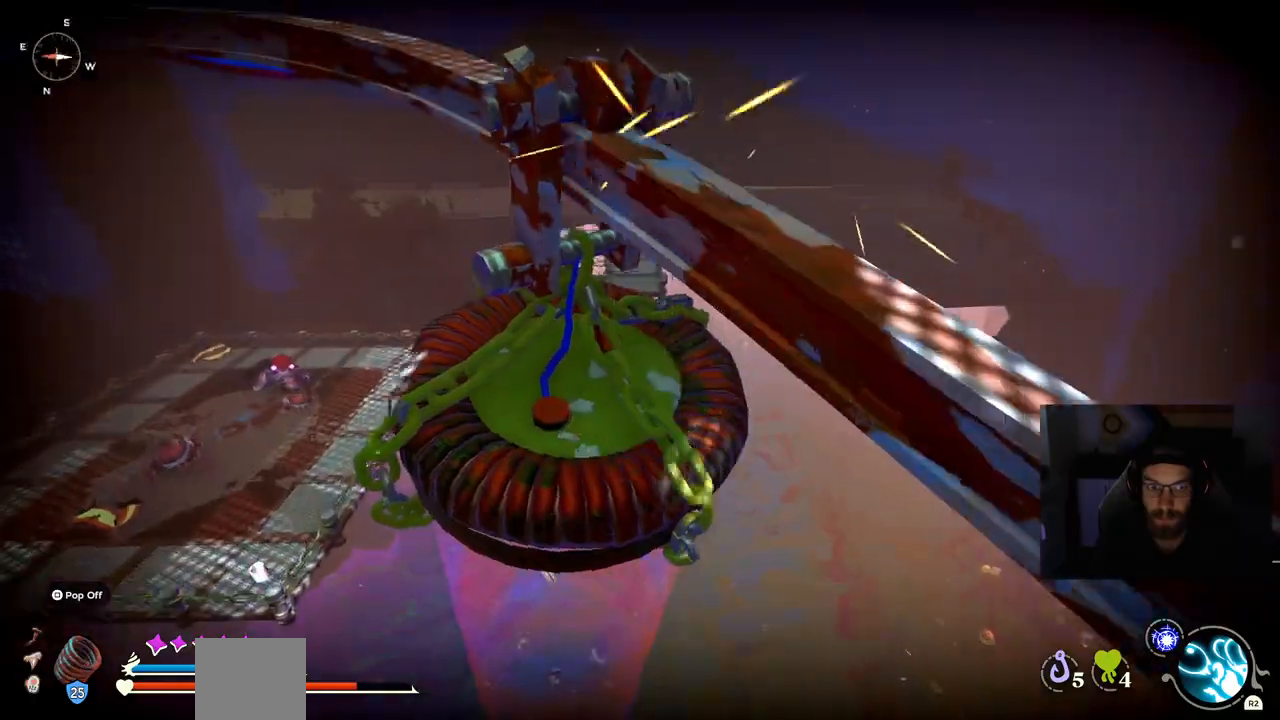
{"buttons": [], "left_stick": "center", "right_stick": "center", "events": []}